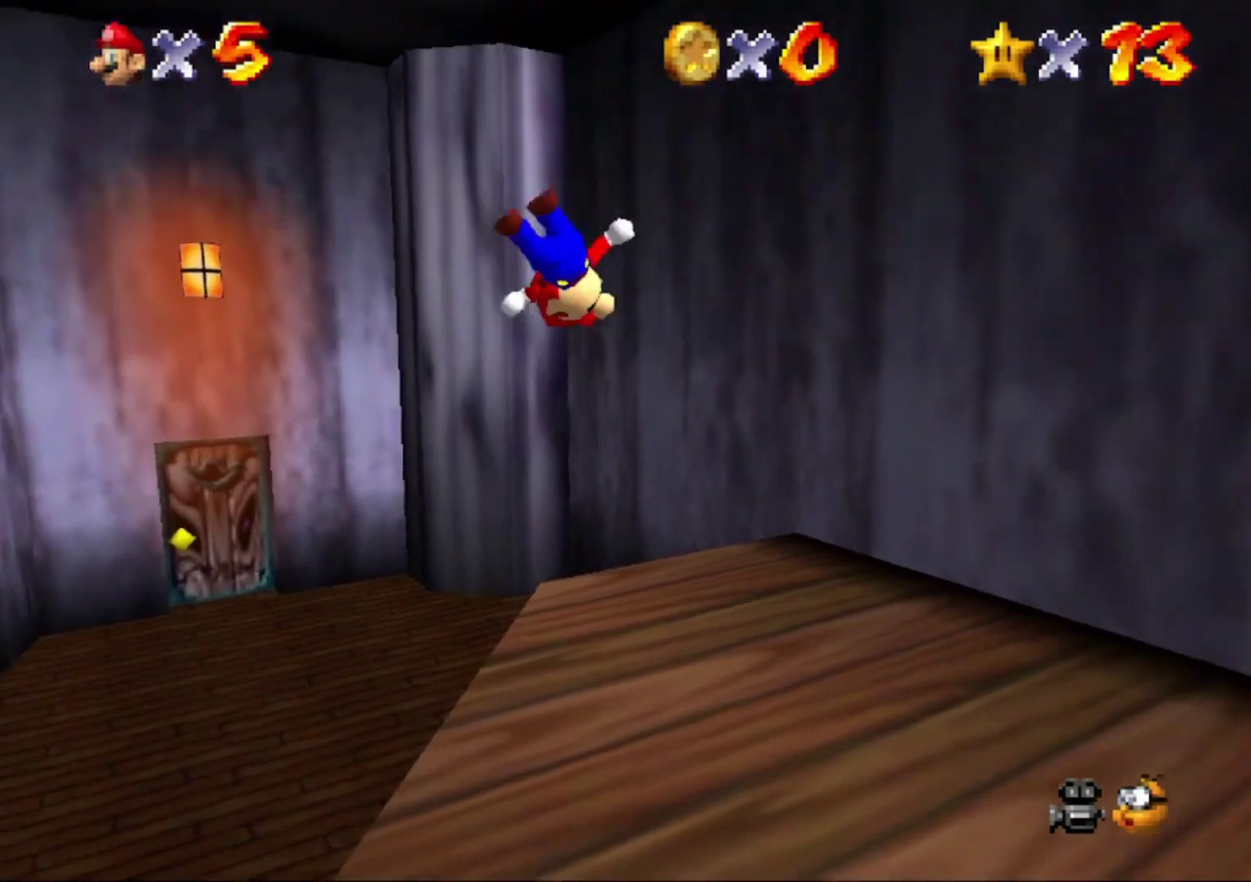
Gameplay with a controller (Nintendo layout); each line is a JSON object with the inputs held at the frame after it. "button_events" lists button changes between this image and that frame as [ms after this image, input, new state], when the widget could be followed in between (sticks are given only as held states). This overlay highlights the sticks when they move; stick clicks (L3) are not distinguishable. Not read: L3 R3.
{"buttons": ["A"], "left_stick": "left", "button_events": [[167, "A", "up"], [400, "A", "down"]]}
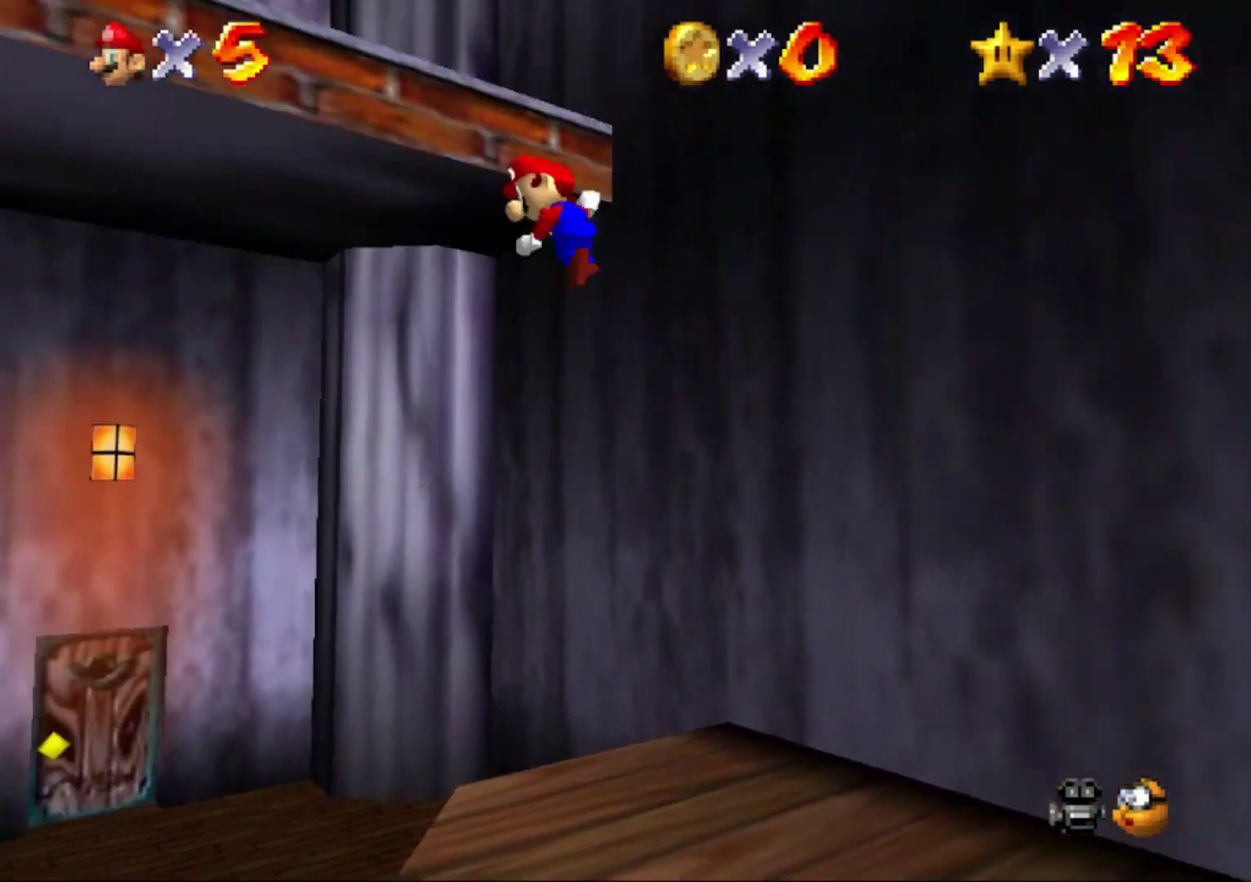
{"buttons": [], "left_stick": "up", "button_events": [[200, "A", "up"]]}
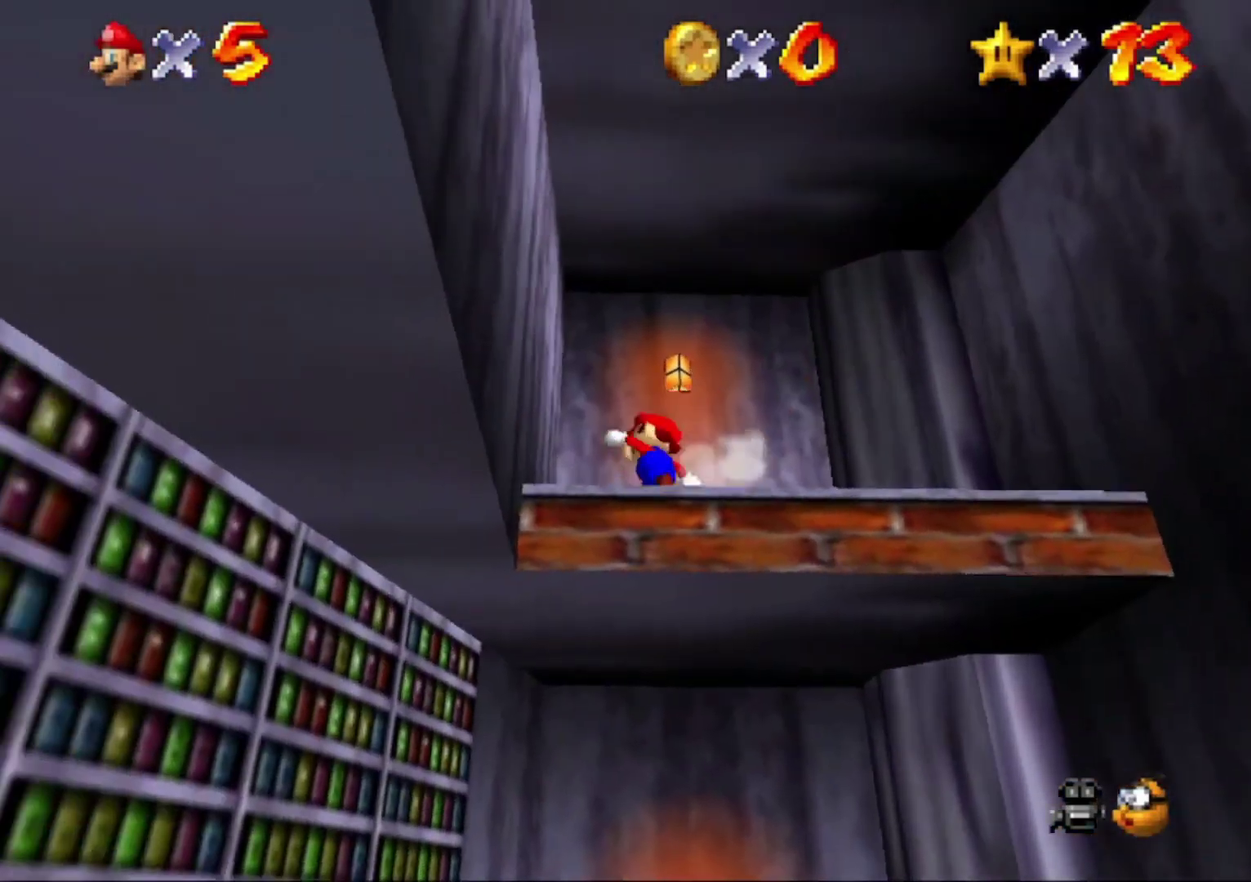
{"buttons": [], "left_stick": "up"}
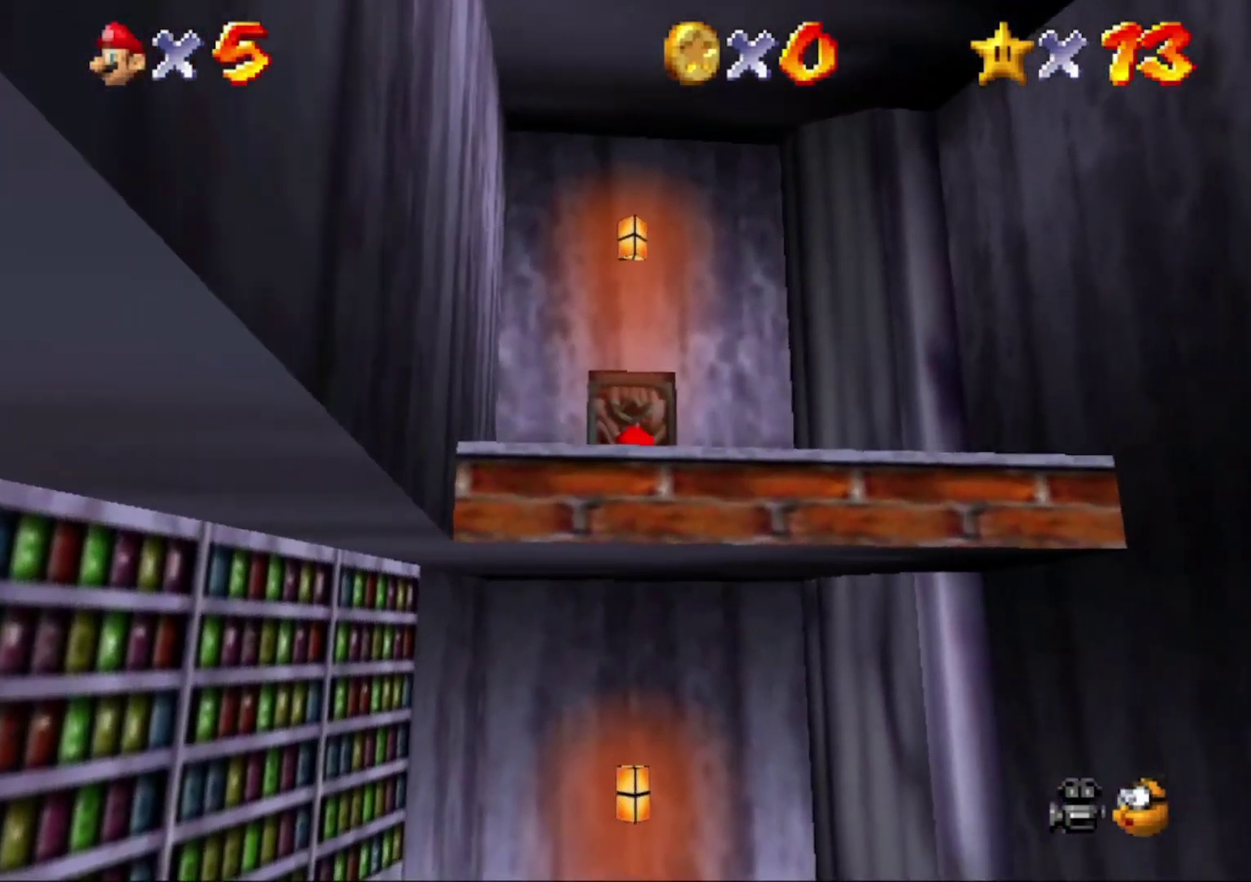
{"buttons": [], "left_stick": "center", "button_events": []}